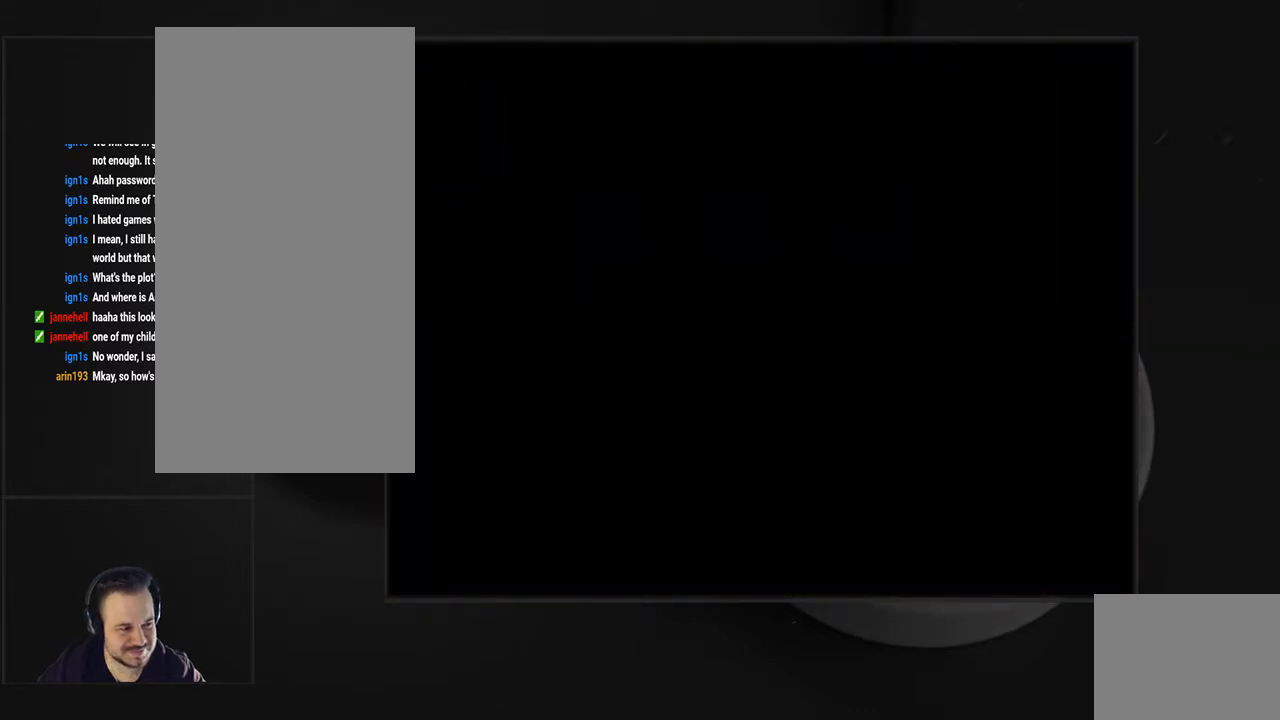
Gameplay with a controller (PlayStation layout); each line is a JSON object with the inputs held at the frame after it. "events" lists button and stick changes between this image and that frame as [ms after this image, input, new state], when the widget could be followed in between. Not read: L3 R3 left_stick right_stick.
{"buttons": [], "events": []}
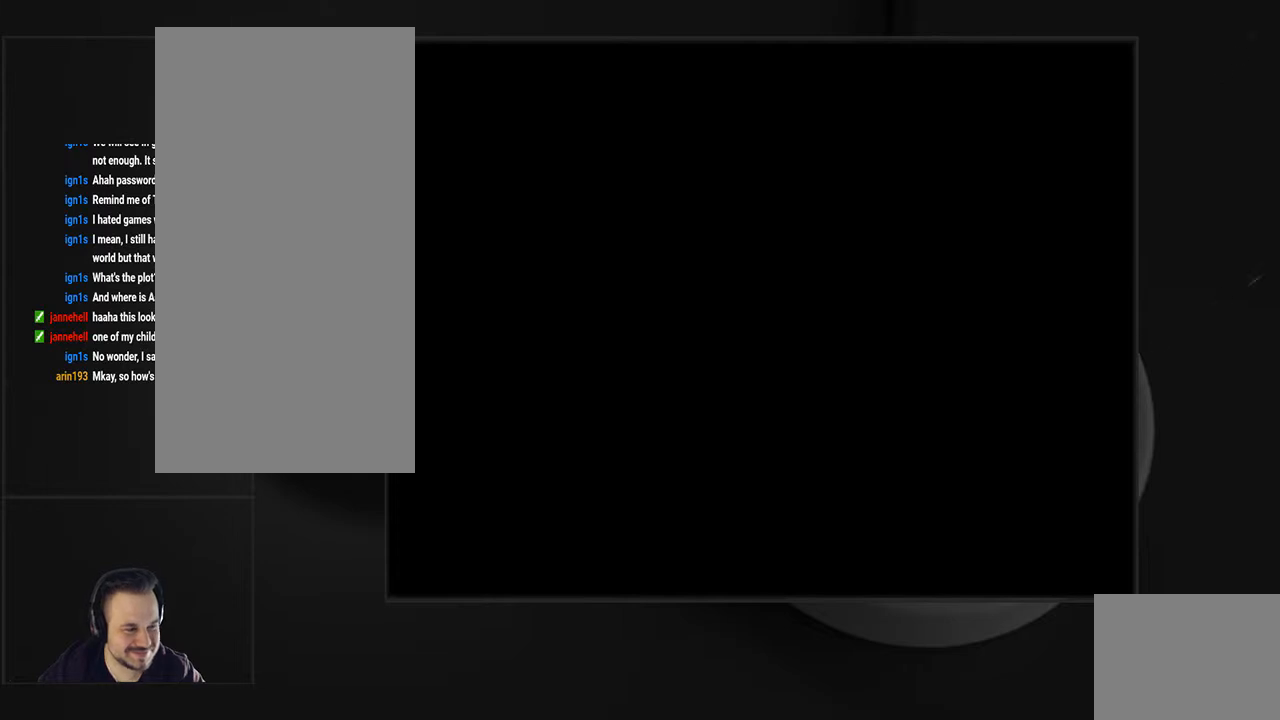
{"buttons": [], "events": []}
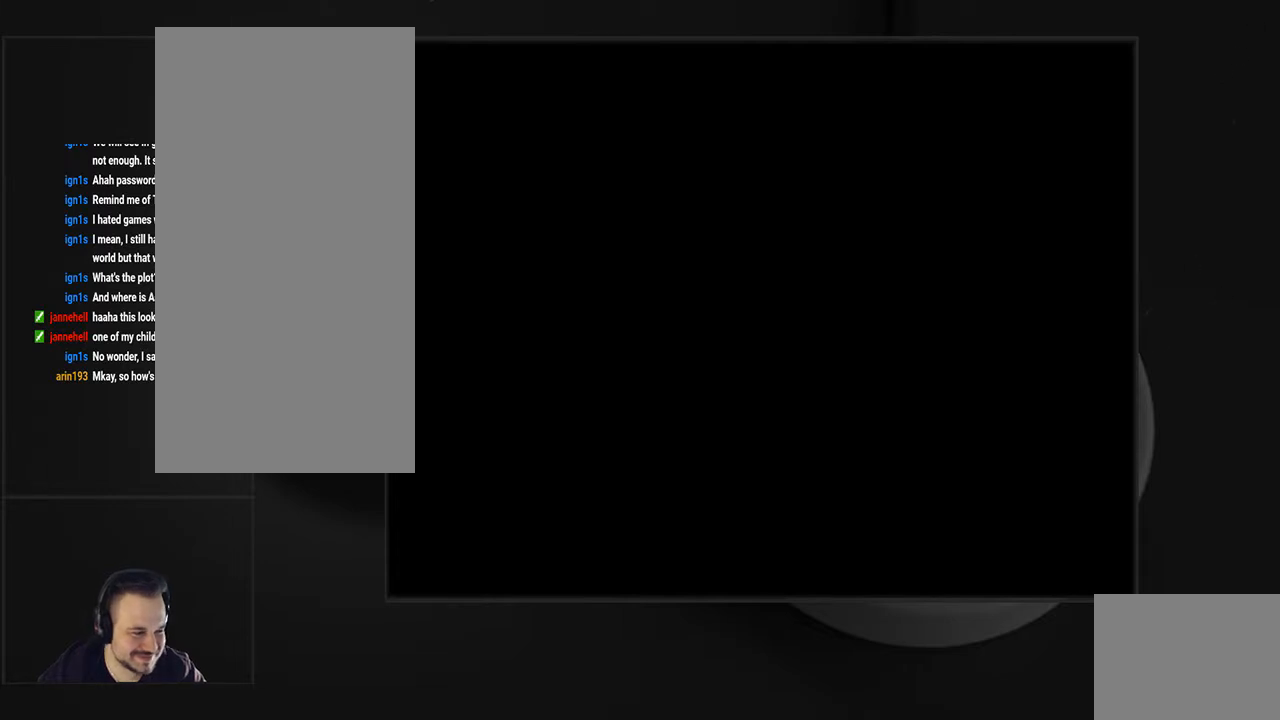
{"buttons": [], "events": []}
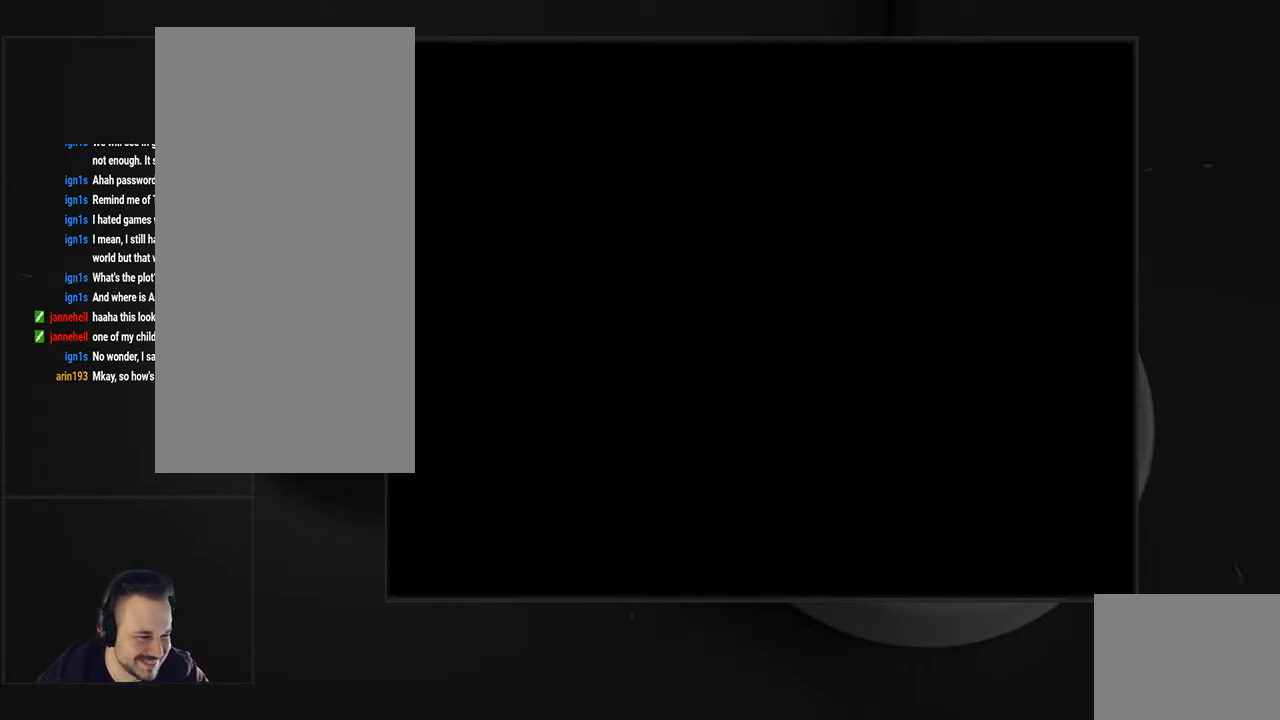
{"buttons": [], "events": []}
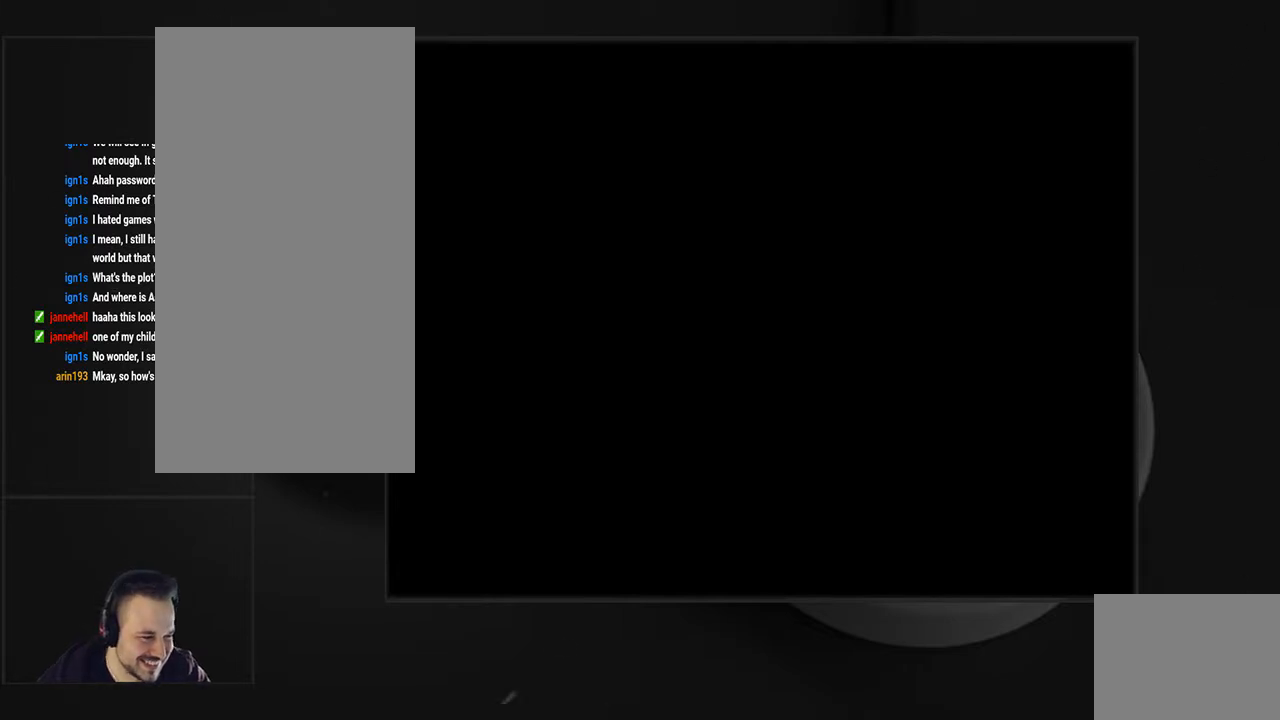
{"buttons": [], "events": []}
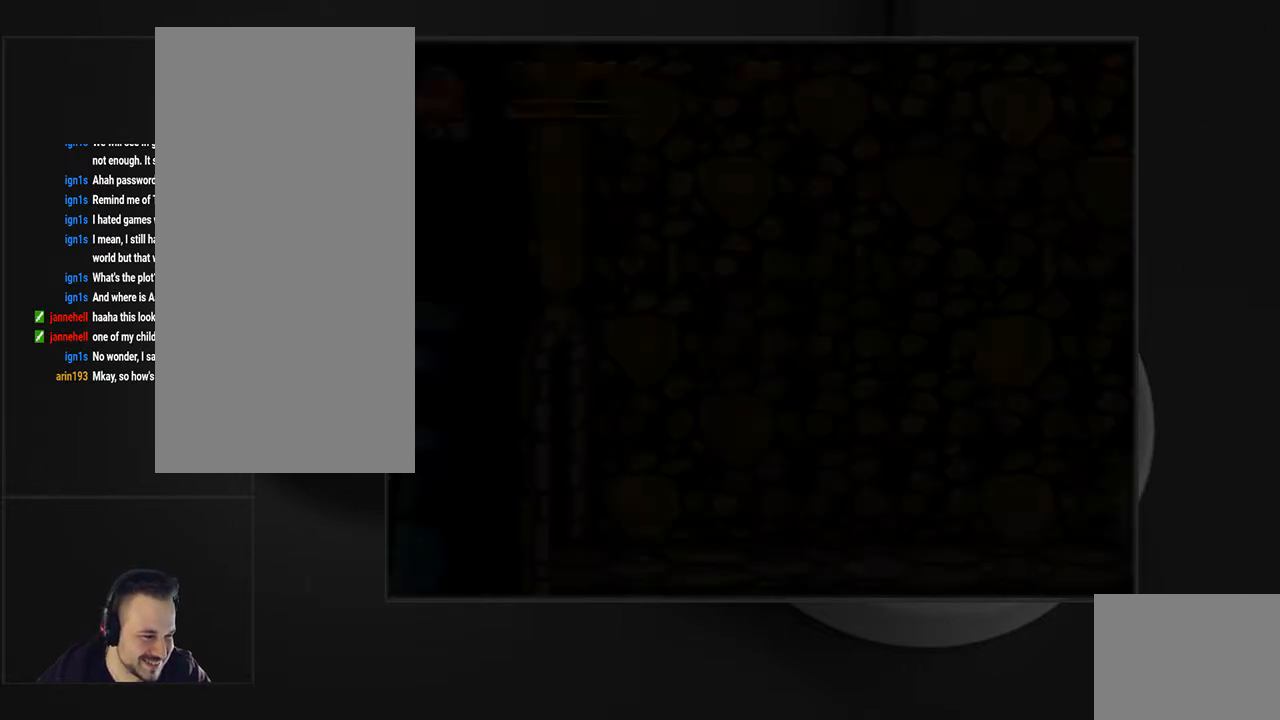
{"buttons": [], "events": []}
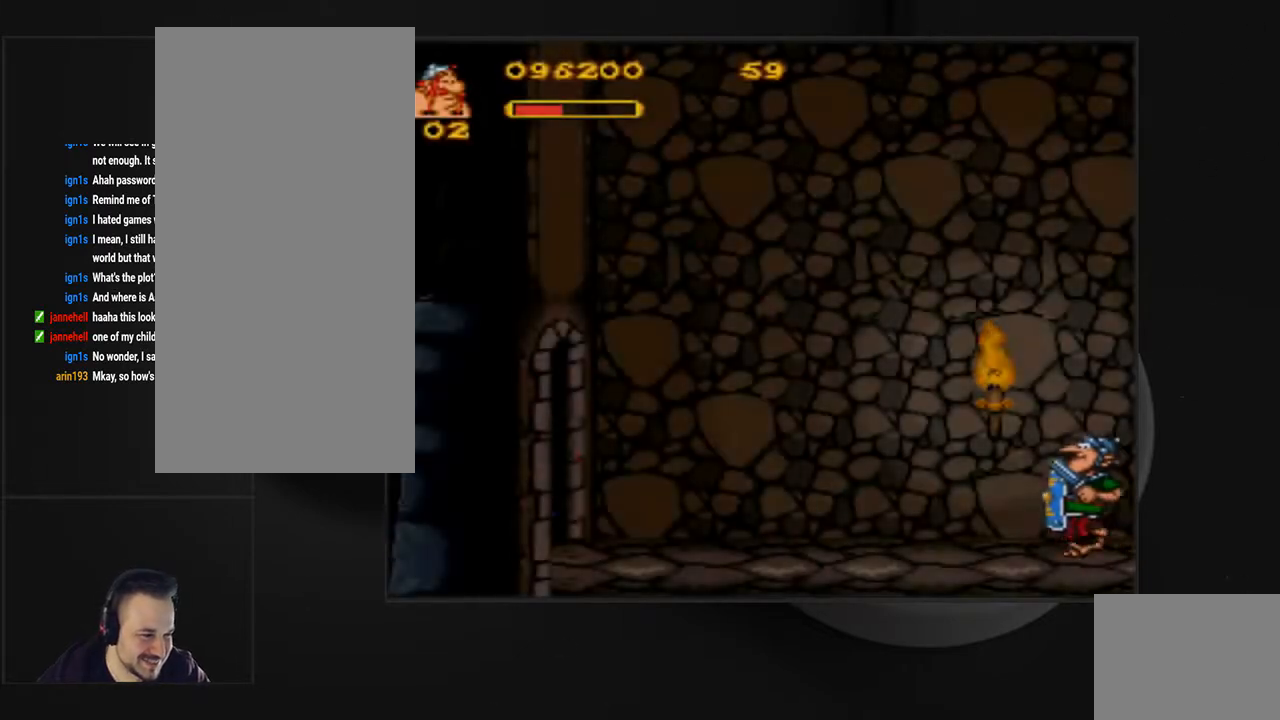
{"buttons": [], "events": []}
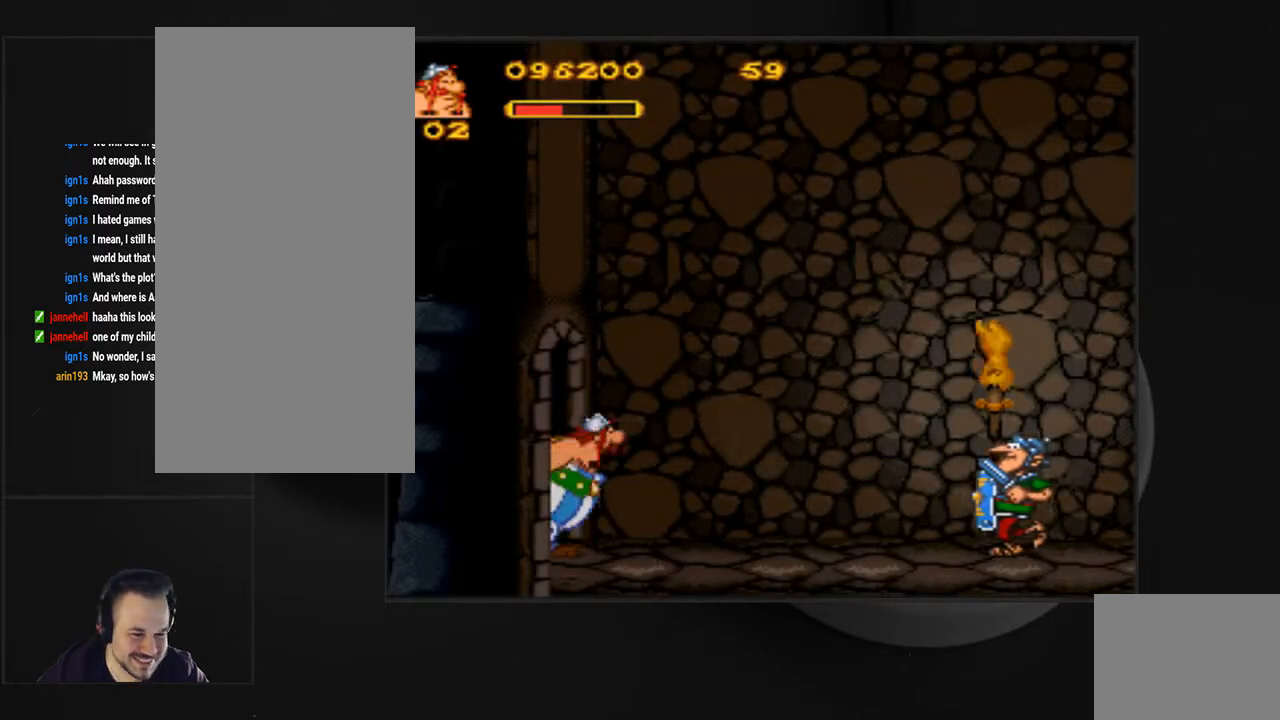
{"buttons": ["DPAD_RIGHT"], "events": [[200, "DPAD_RIGHT", "down"]]}
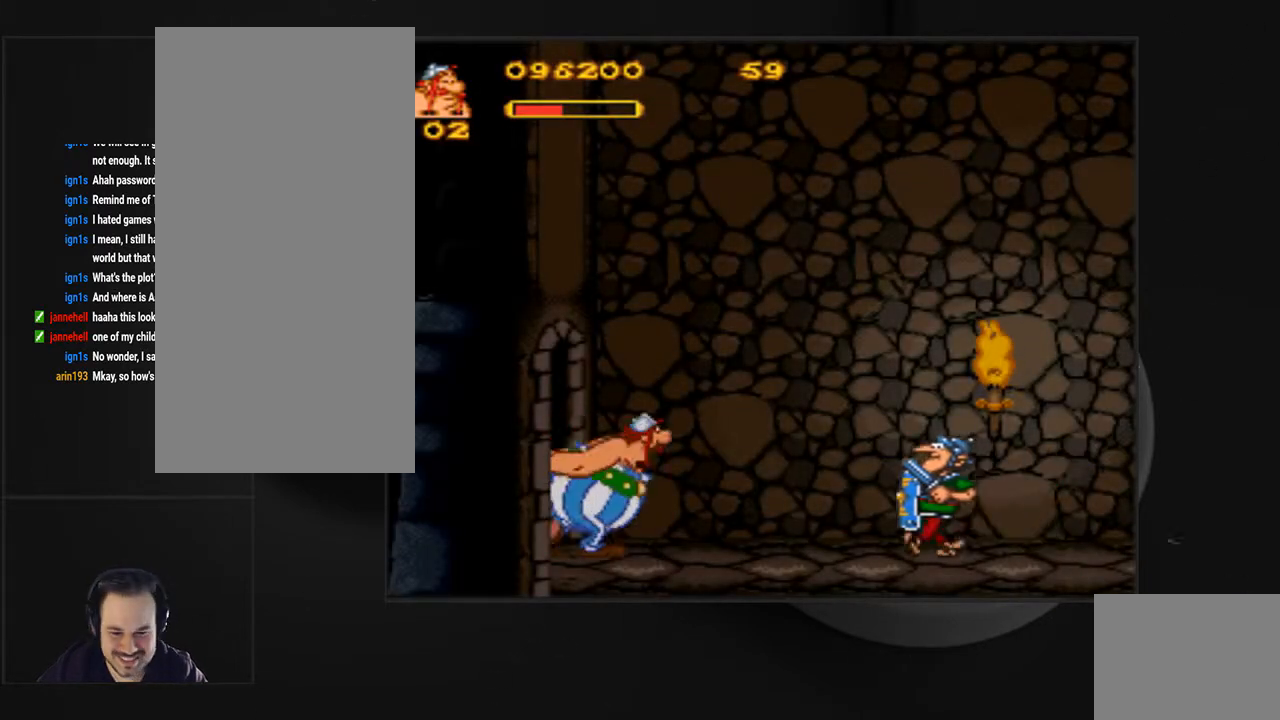
{"buttons": ["CIRCLE"], "events": [[300, "DPAD_RIGHT", "up"], [333, "CIRCLE", "down"], [433, "CIRCLE", "up"], [500, "CIRCLE", "down"]]}
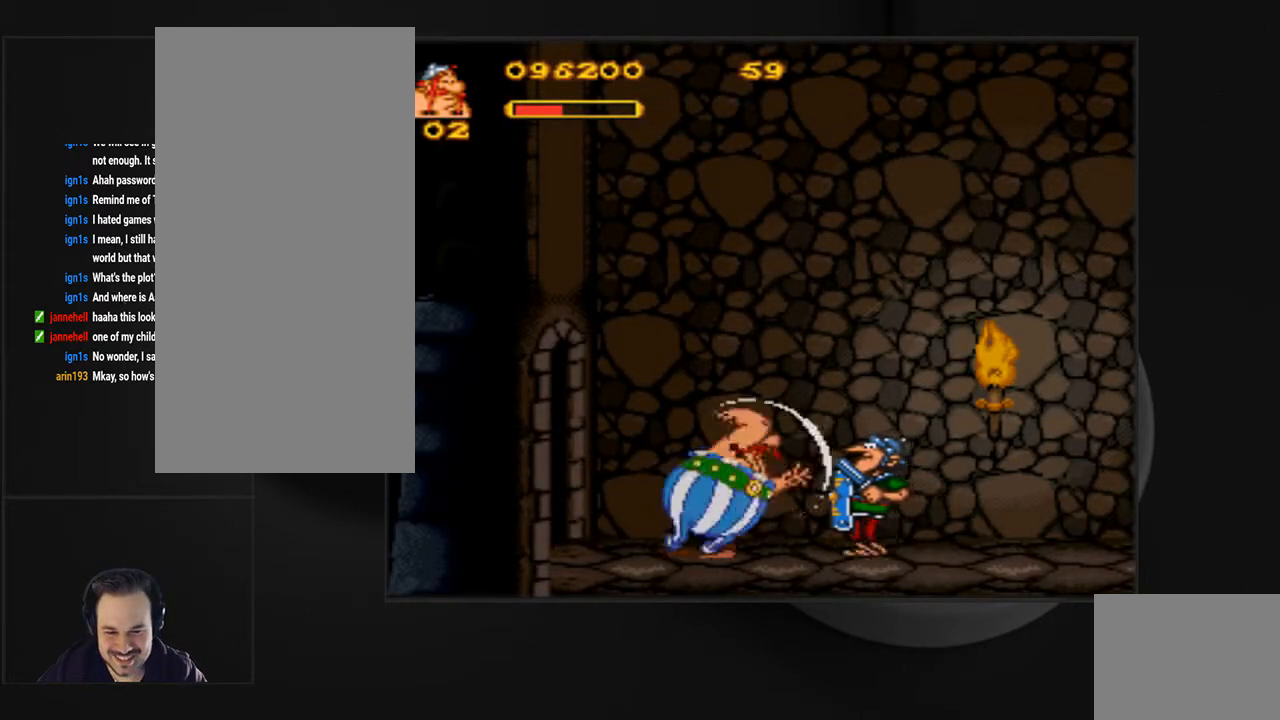
{"buttons": [], "events": [[100, "CIRCLE", "up"], [200, "CIRCLE", "down"], [300, "CIRCLE", "up"], [333, "DPAD_RIGHT", "down"], [367, "CIRCLE", "down"], [433, "DPAD_RIGHT", "up"], [467, "CIRCLE", "up"]]}
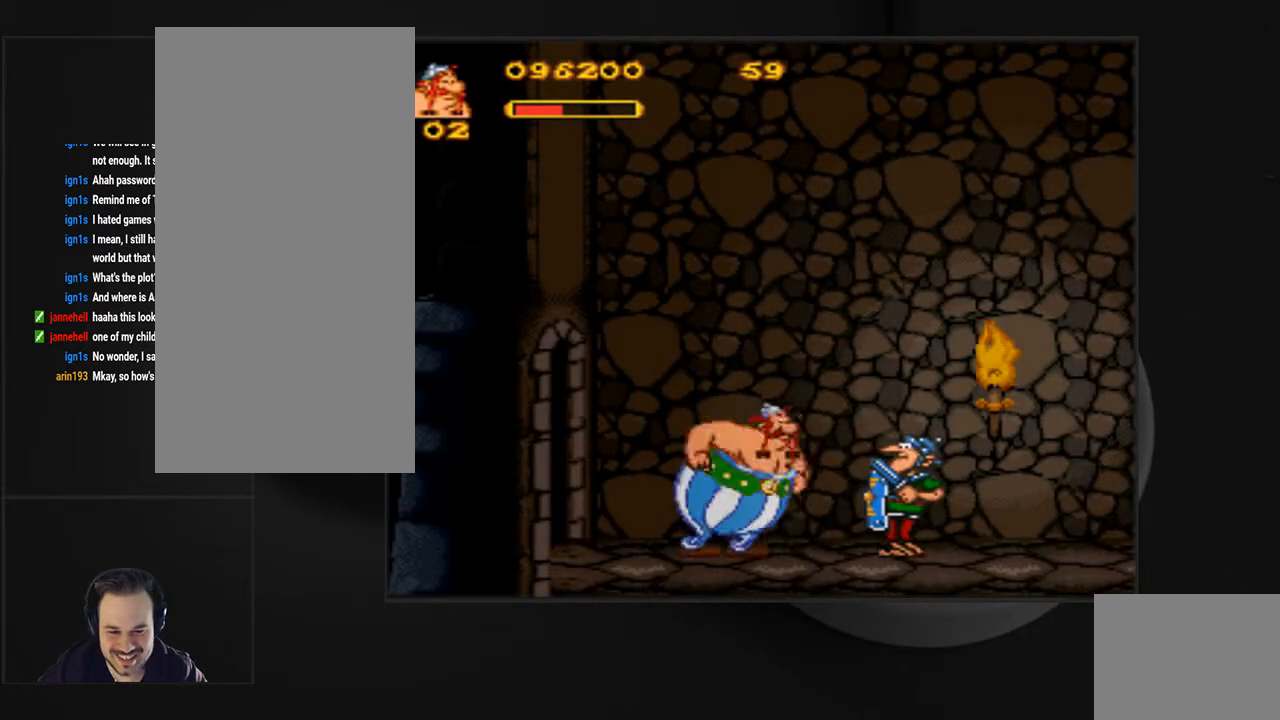
{"buttons": [], "events": [[33, "CIRCLE", "down"], [67, "DPAD_RIGHT", "down"], [133, "CIRCLE", "up"], [233, "CIRCLE", "down"], [233, "DPAD_RIGHT", "up"], [300, "DPAD_RIGHT", "down"], [333, "CIRCLE", "up"], [367, "CIRCLE", "down"], [400, "DPAD_RIGHT", "up"], [500, "CIRCLE", "up"]]}
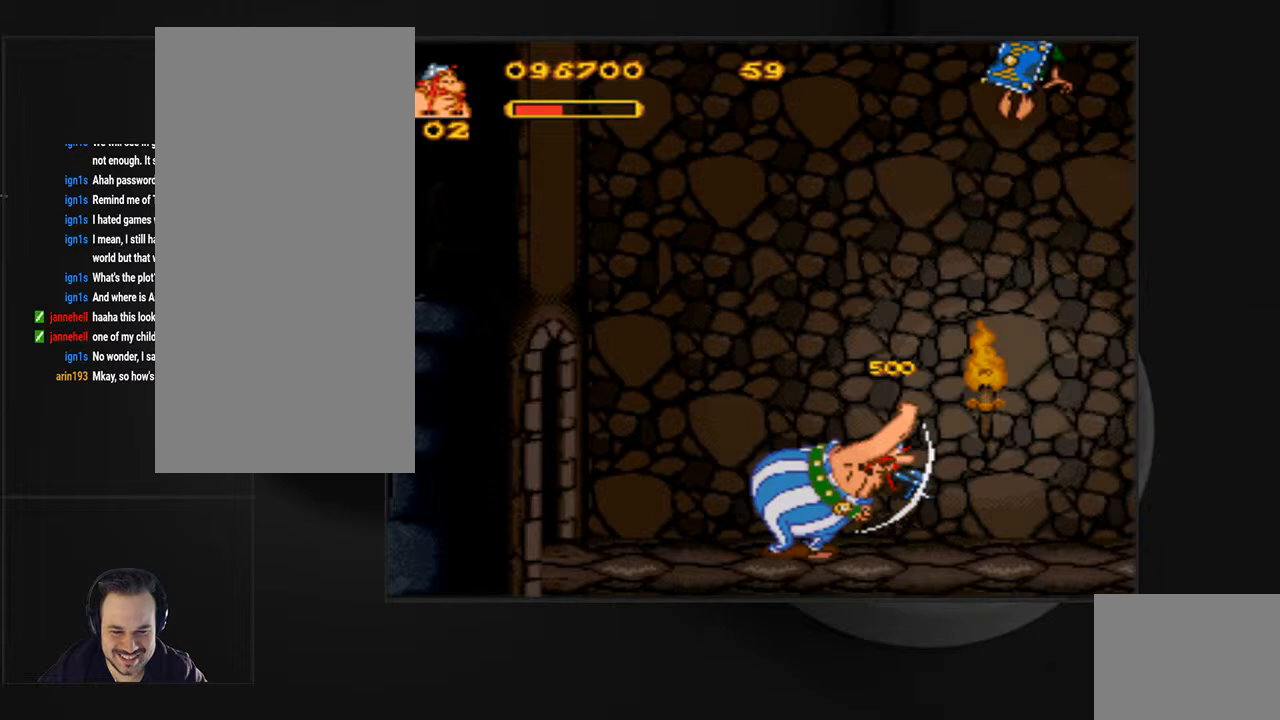
{"buttons": ["DPAD_RIGHT"], "events": [[67, "DPAD_RIGHT", "down"]]}
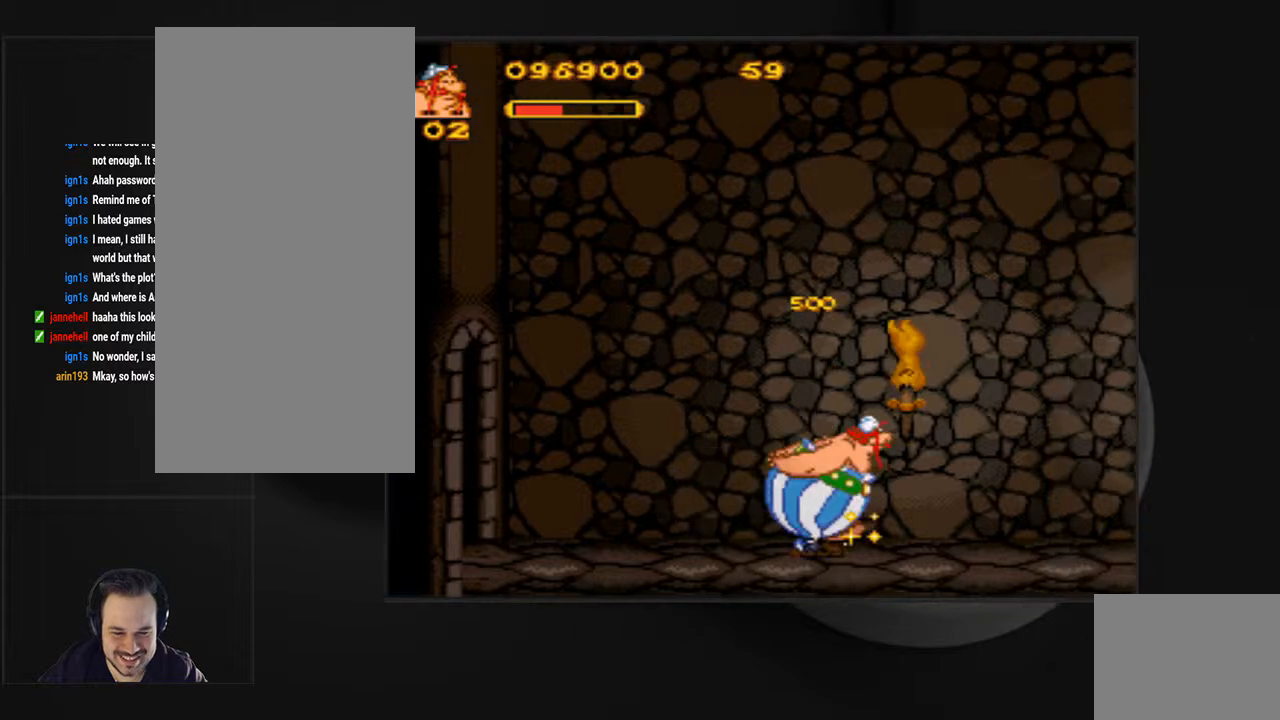
{"buttons": ["DPAD_RIGHT"], "events": []}
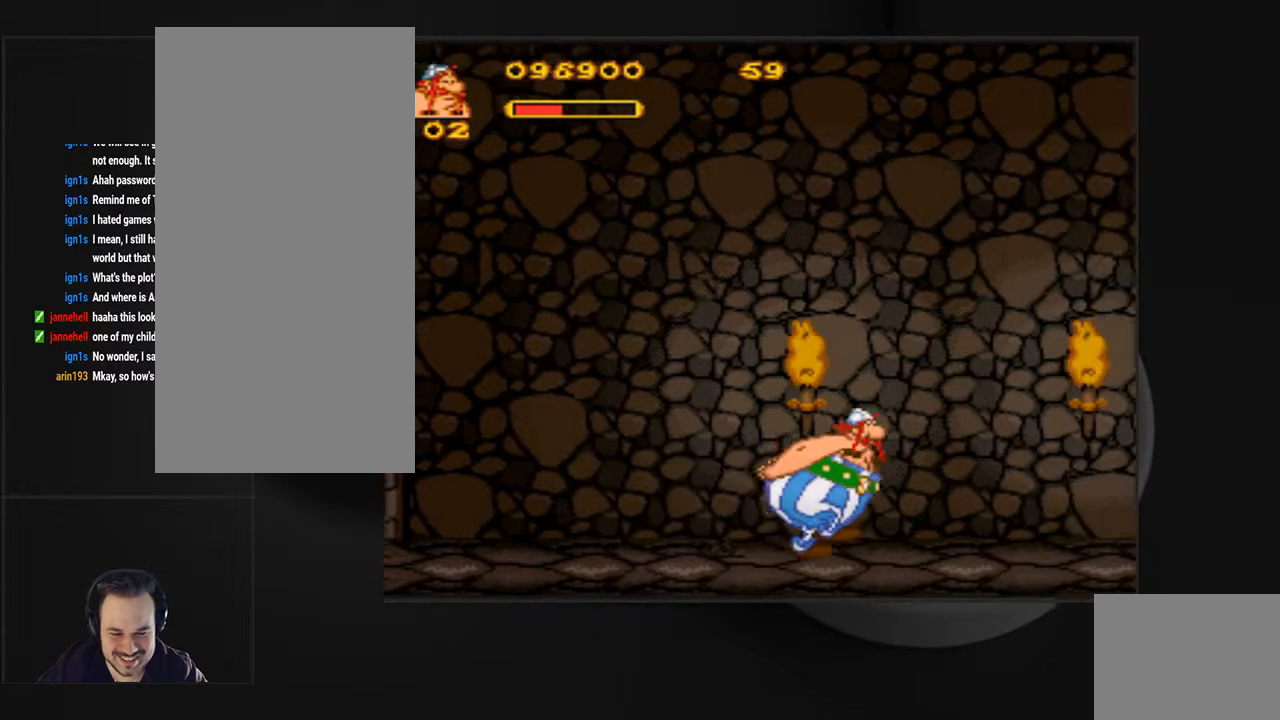
{"buttons": [], "events": [[100, "DPAD_RIGHT", "up"], [233, "DPAD_RIGHT", "down"], [433, "DPAD_RIGHT", "up"]]}
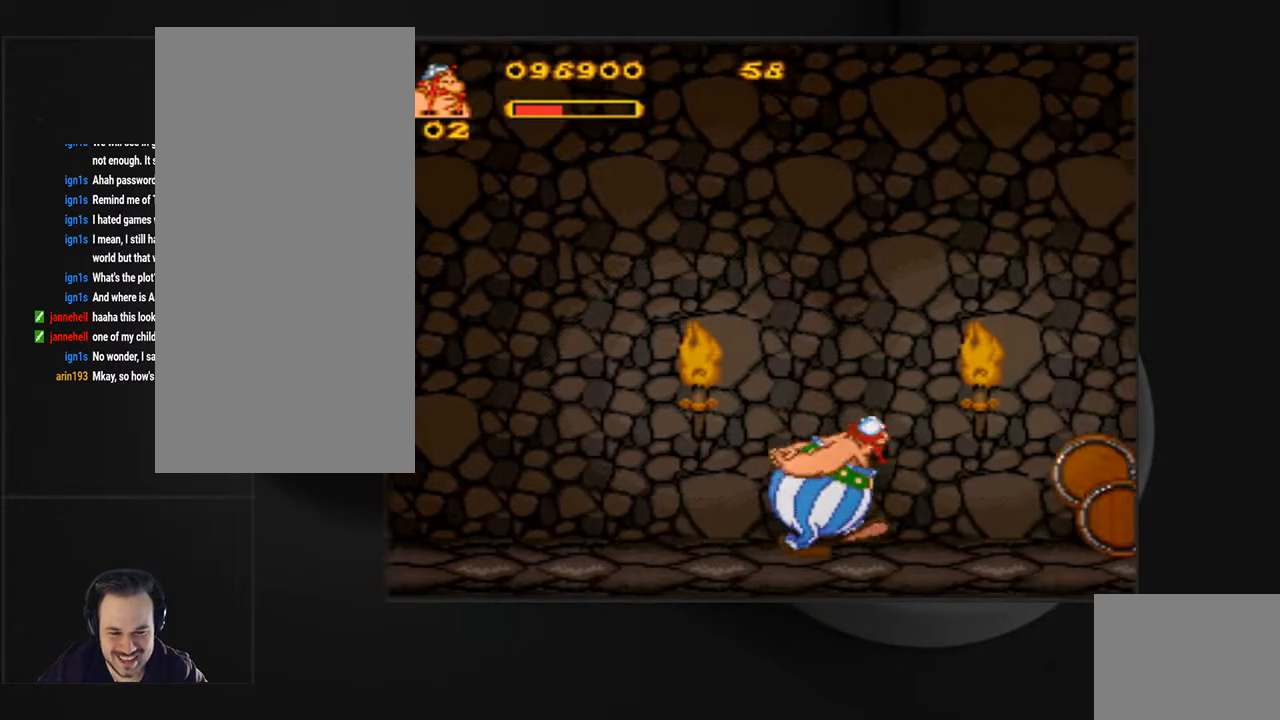
{"buttons": ["CROSS"], "events": [[33, "DPAD_RIGHT", "down"], [333, "DPAD_RIGHT", "up"], [467, "CROSS", "down"]]}
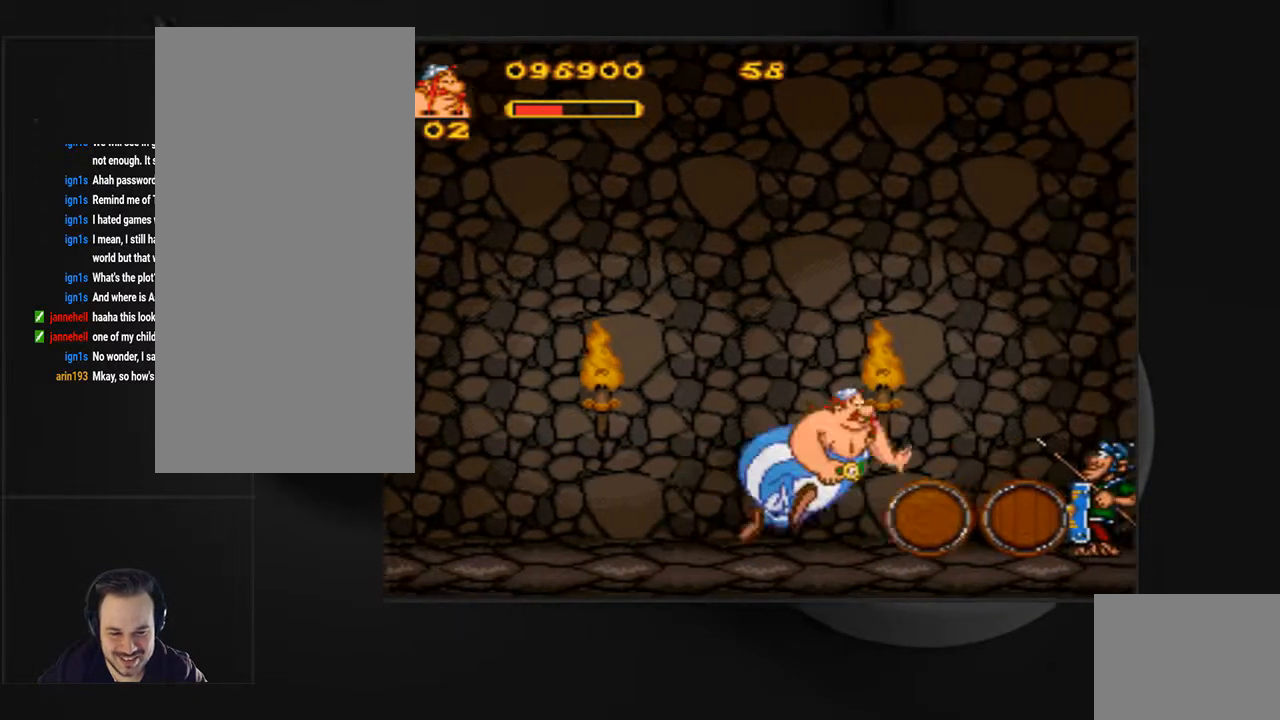
{"buttons": ["DPAD_RIGHT"], "events": [[333, "DPAD_RIGHT", "down"], [367, "CROSS", "up"]]}
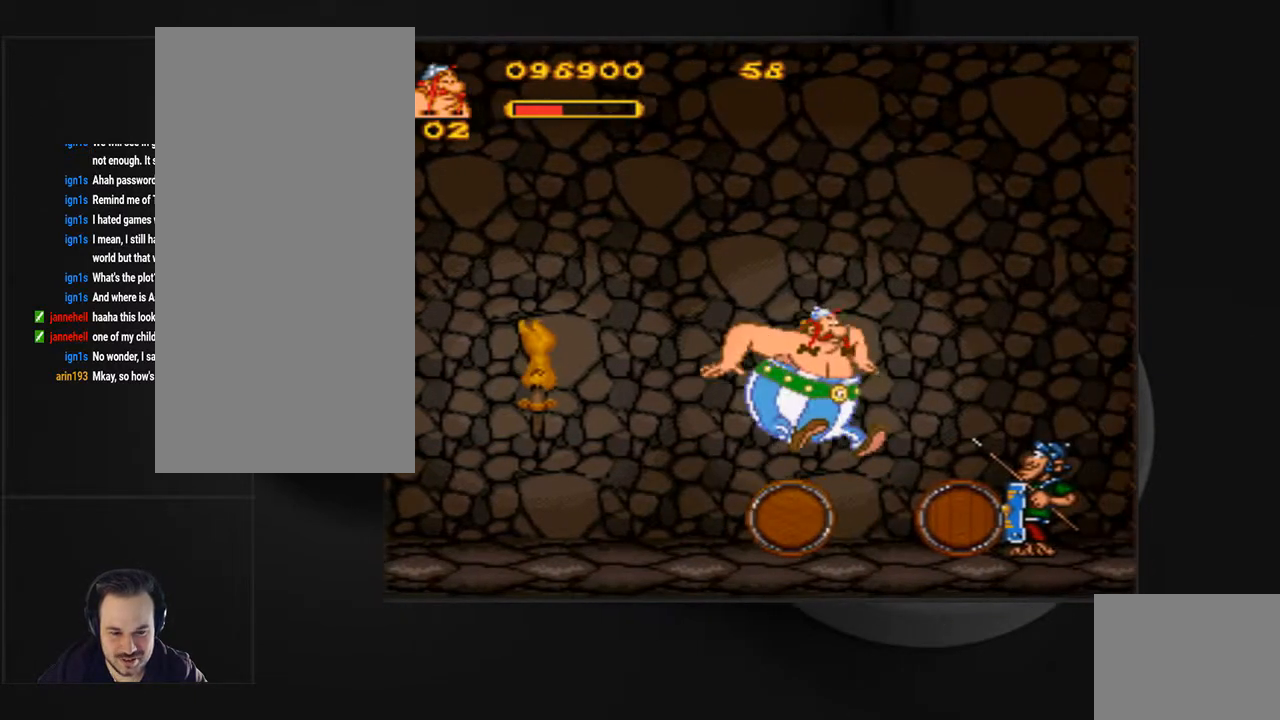
{"buttons": ["DPAD_RIGHT"], "events": [[300, "DPAD_RIGHT", "up"], [467, "DPAD_RIGHT", "down"]]}
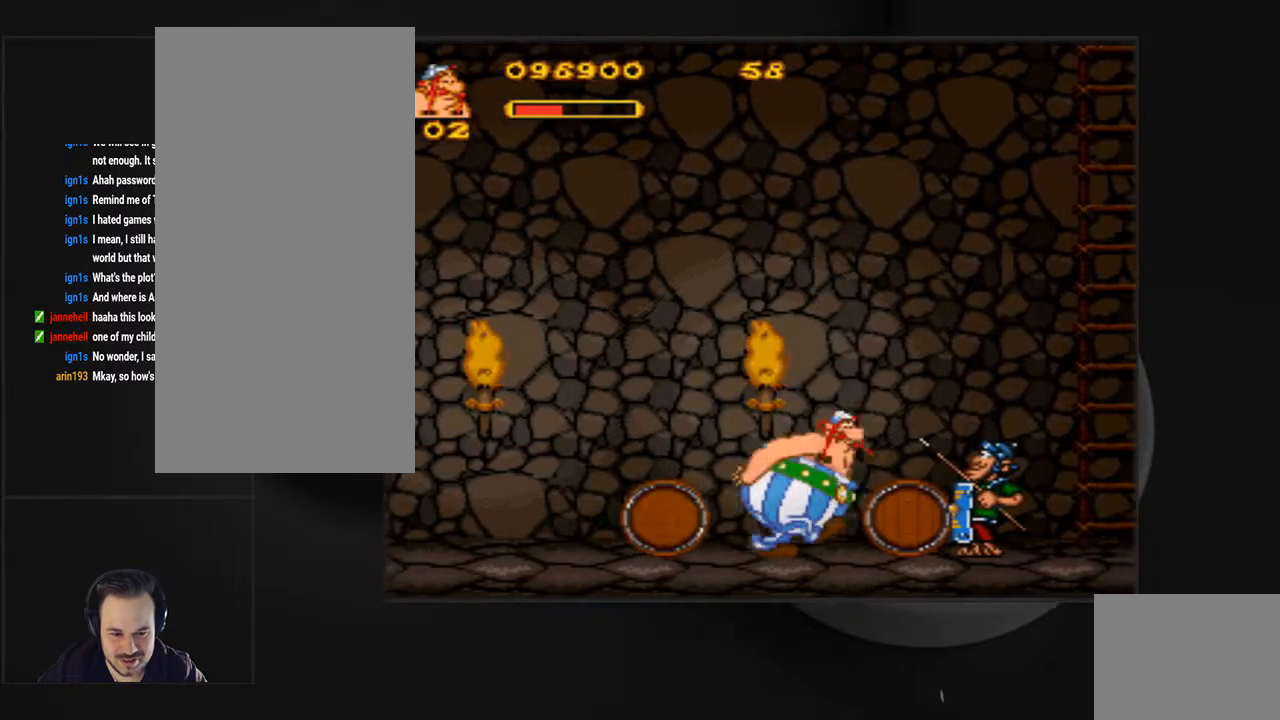
{"buttons": ["CIRCLE"], "events": [[100, "DPAD_RIGHT", "up"], [133, "CIRCLE", "down"], [200, "CIRCLE", "up"], [300, "CIRCLE", "down"], [400, "CIRCLE", "up"], [467, "CIRCLE", "down"]]}
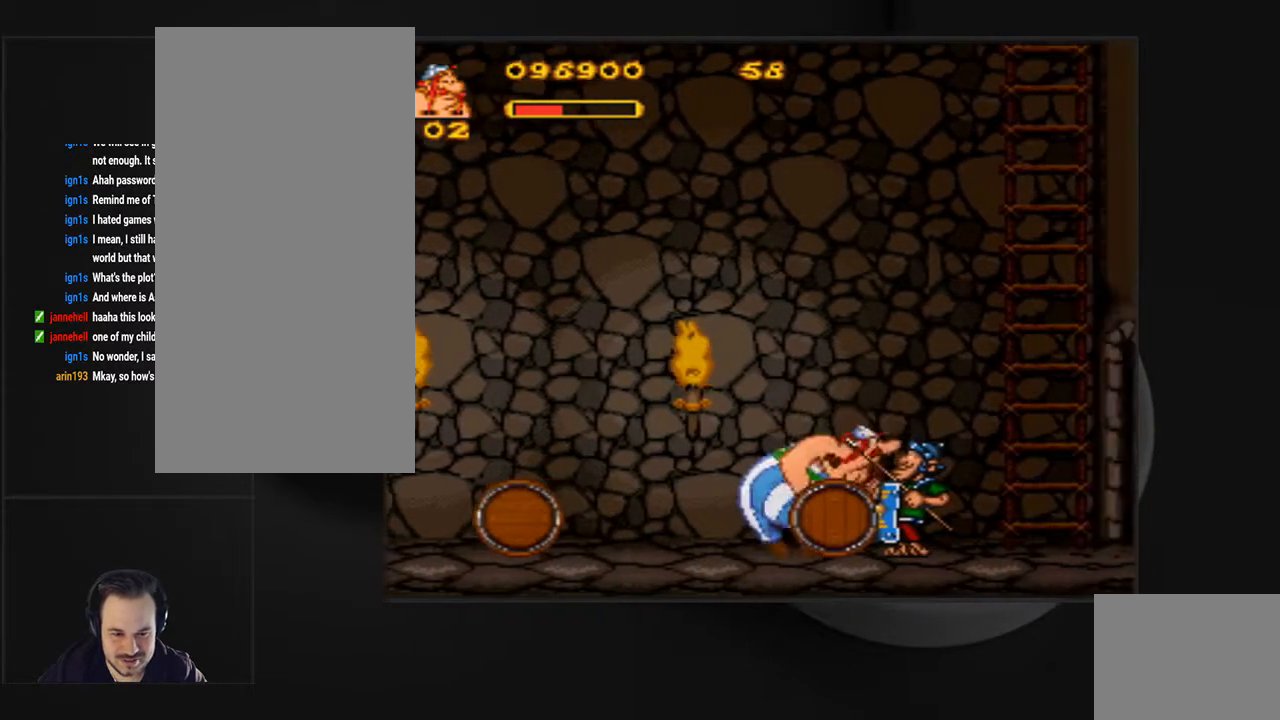
{"buttons": ["CIRCLE"], "events": [[67, "CIRCLE", "up"], [133, "CIRCLE", "down"], [233, "CIRCLE", "up"], [300, "CIRCLE", "down"], [400, "CIRCLE", "up"], [467, "CIRCLE", "down"]]}
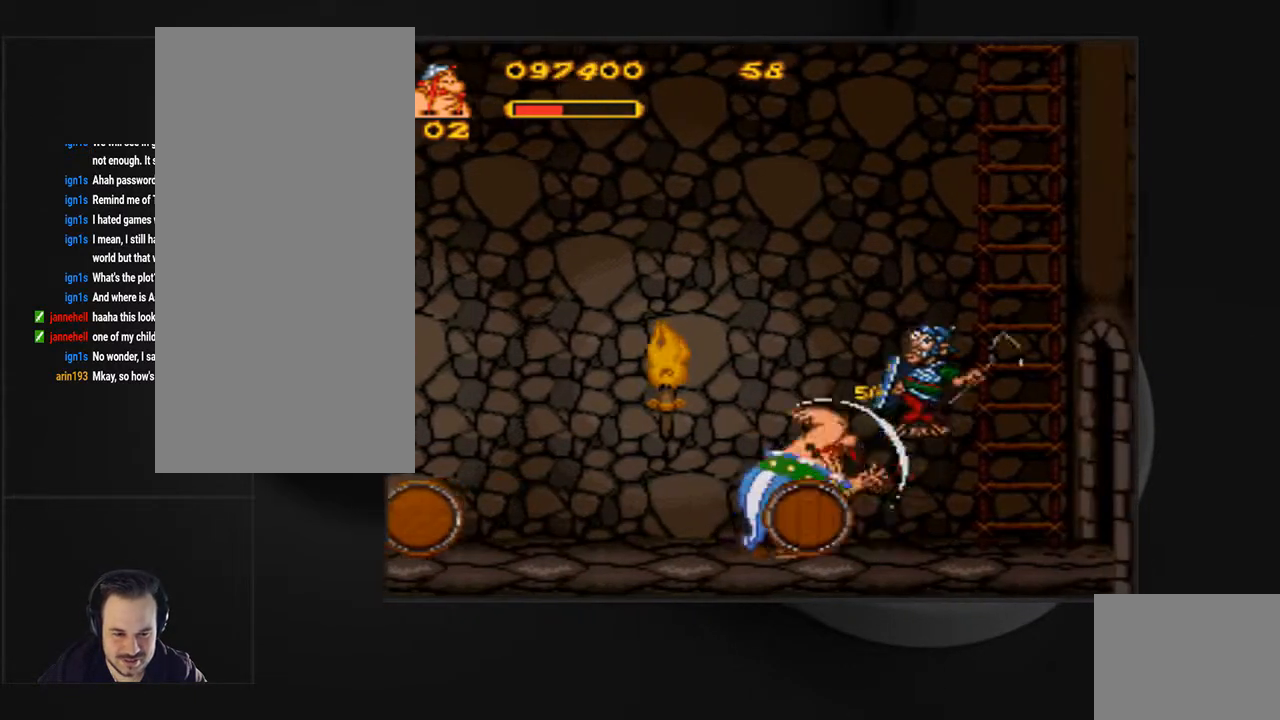
{"buttons": ["DPAD_RIGHT"], "events": [[67, "CIRCLE", "up"], [133, "CIRCLE", "down"], [200, "DPAD_RIGHT", "down"], [233, "CIRCLE", "up"]]}
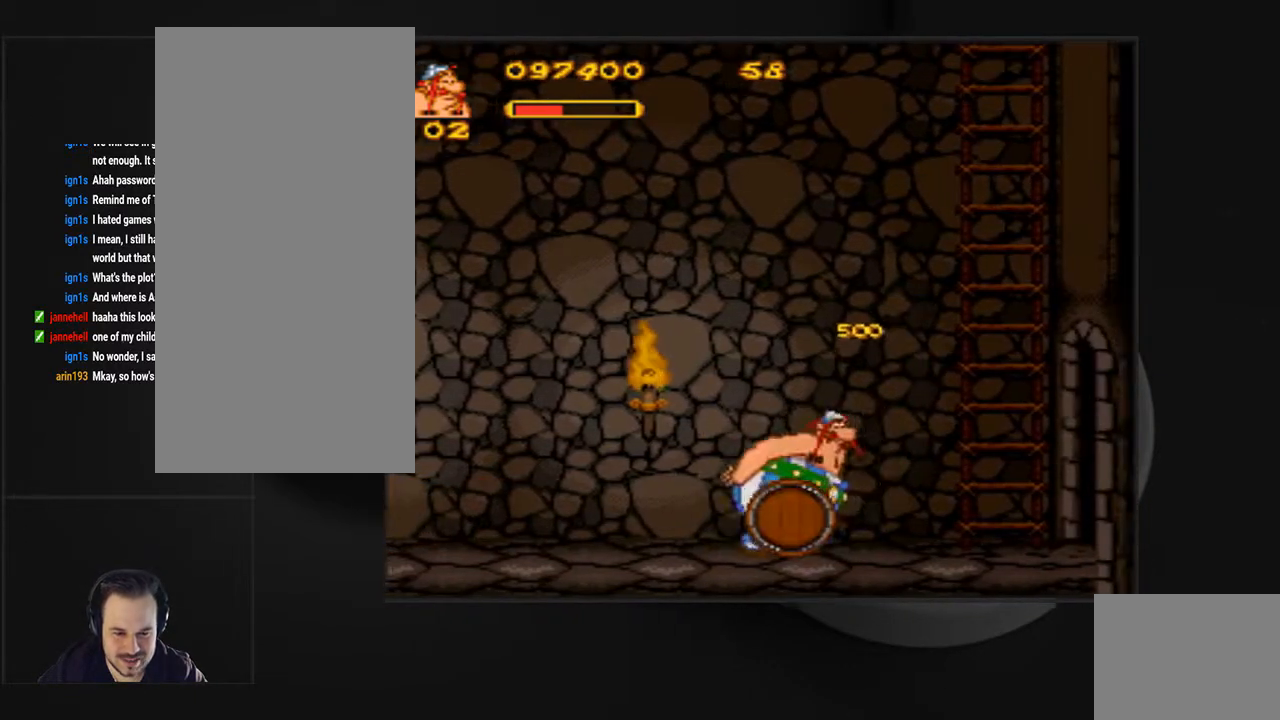
{"buttons": ["DPAD_RIGHT"], "events": []}
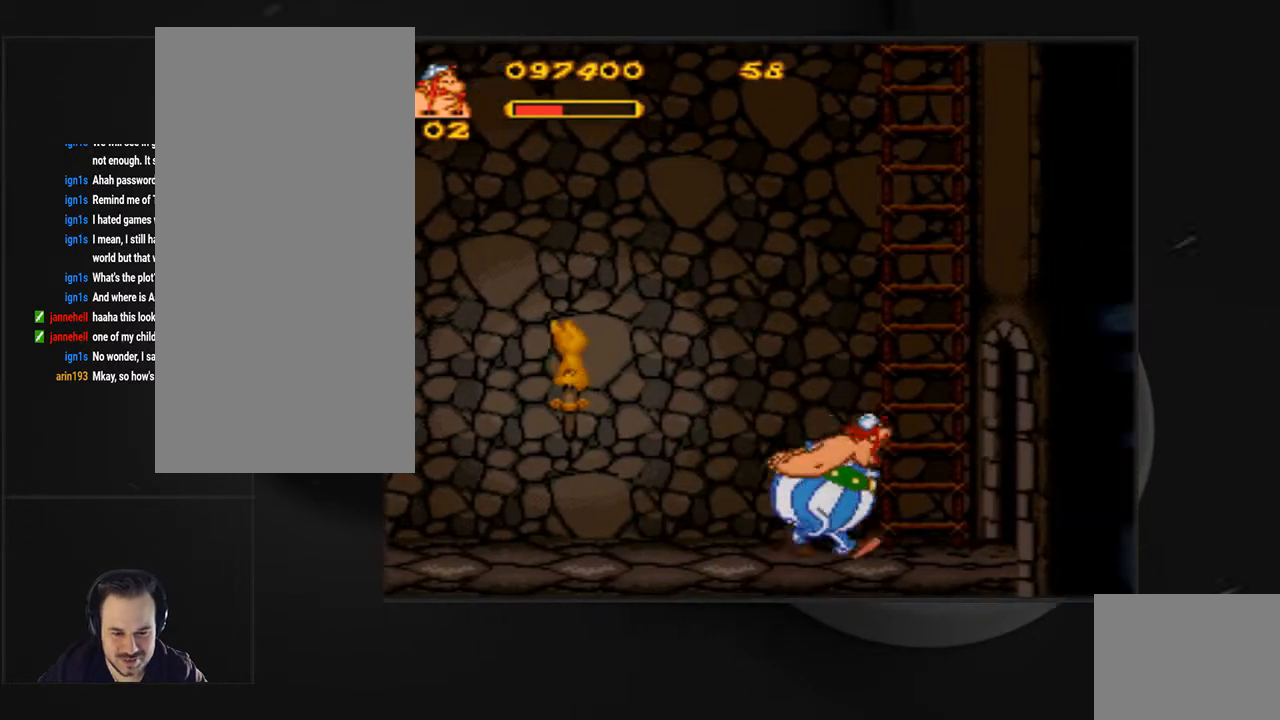
{"buttons": [], "events": [[67, "DPAD_RIGHT", "up"], [300, "DPAD_RIGHT", "down"], [500, "DPAD_RIGHT", "up"]]}
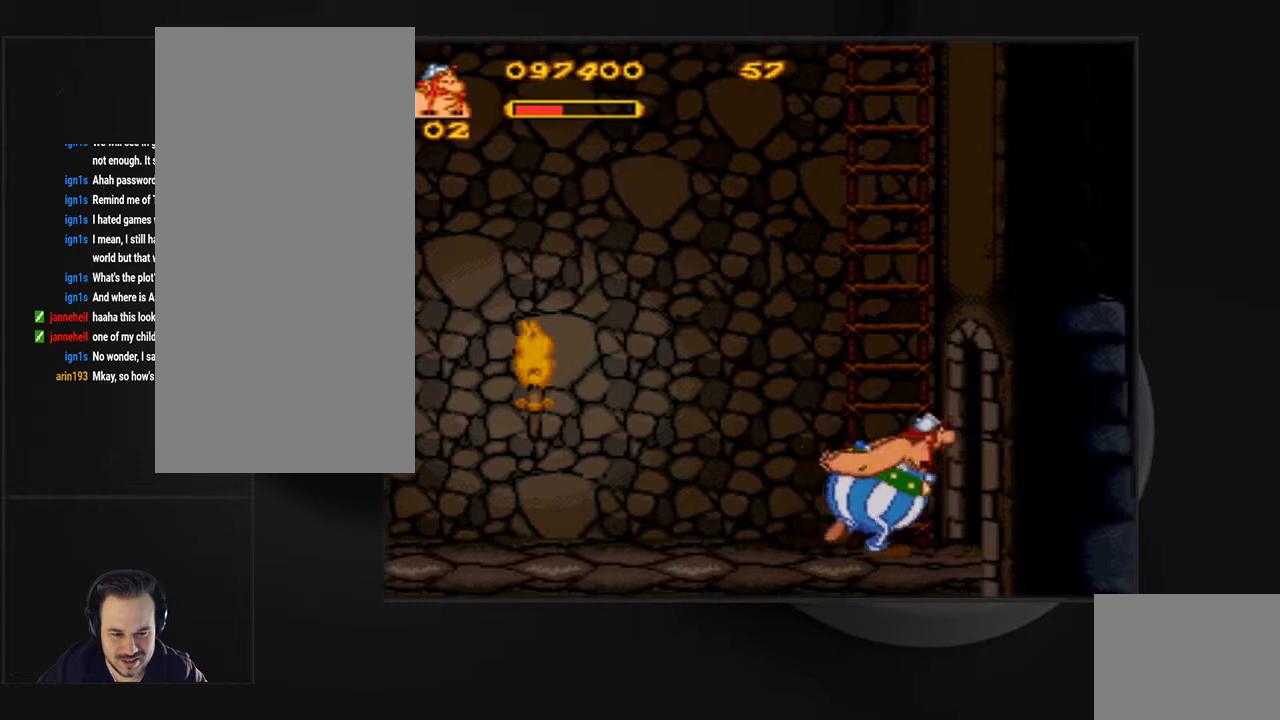
{"buttons": ["DPAD_LEFT"], "events": [[300, "DPAD_LEFT", "down"]]}
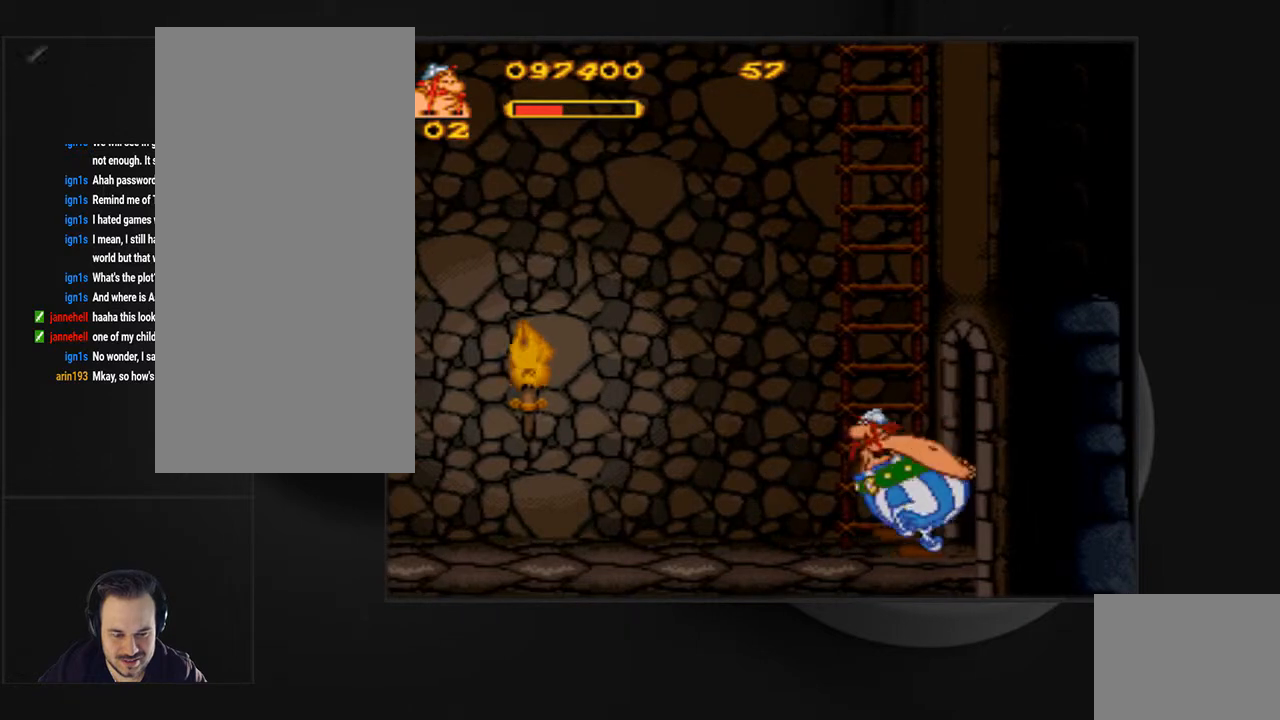
{"buttons": ["CROSS", "DPAD_UP"], "events": [[33, "DPAD_LEFT", "up"], [133, "CROSS", "down"], [267, "DPAD_UP", "down"]]}
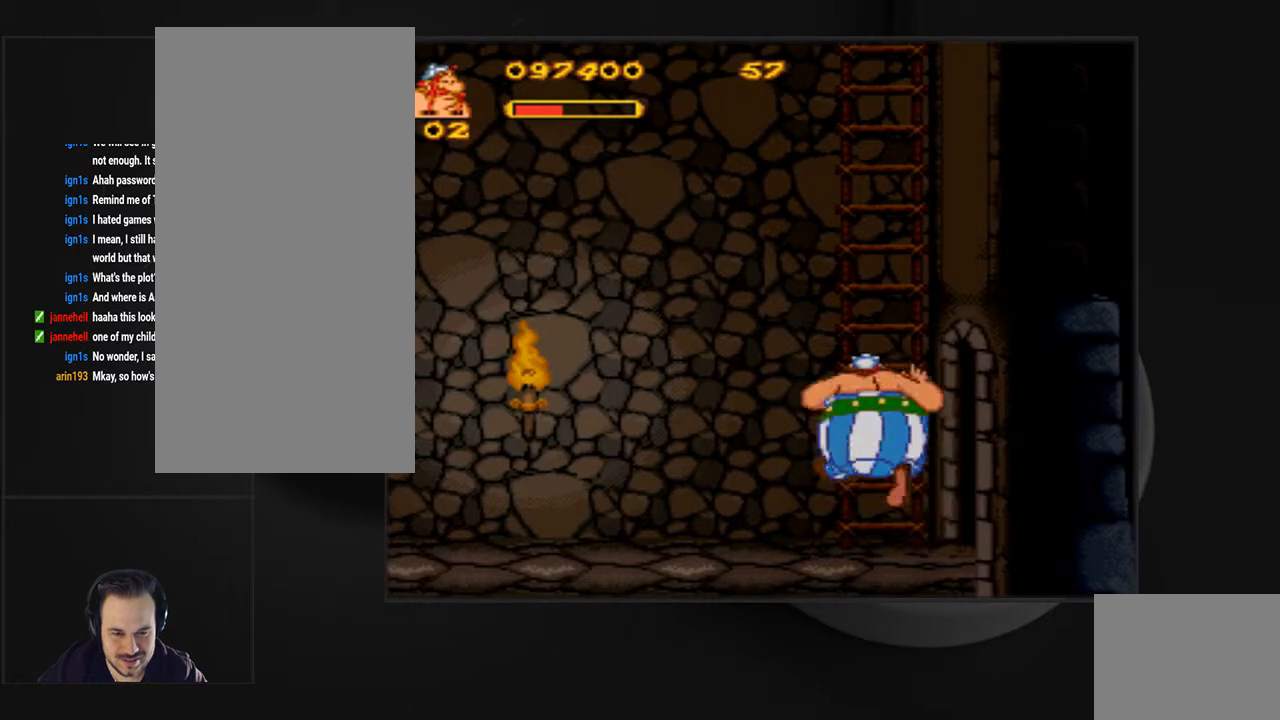
{"buttons": ["SQUARE", "DPAD_UP"], "events": [[33, "CROSS", "up"], [233, "SQUARE", "down"]]}
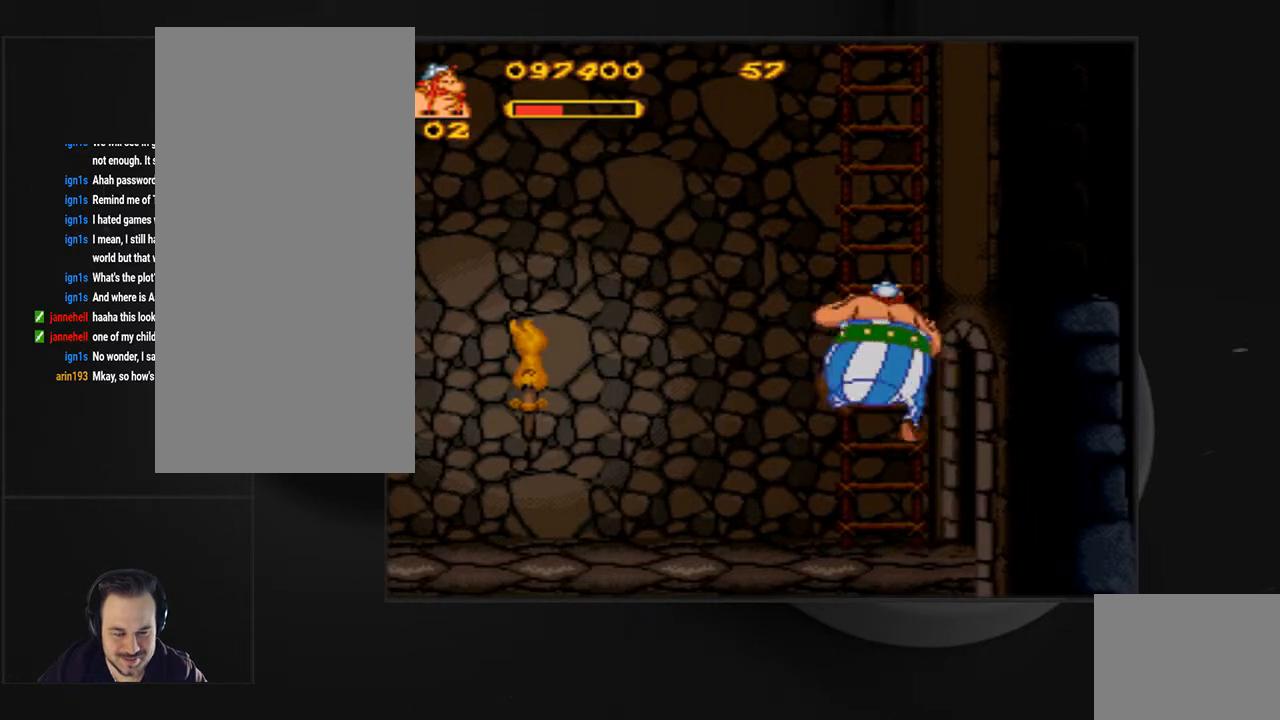
{"buttons": ["SQUARE", "DPAD_UP"], "events": []}
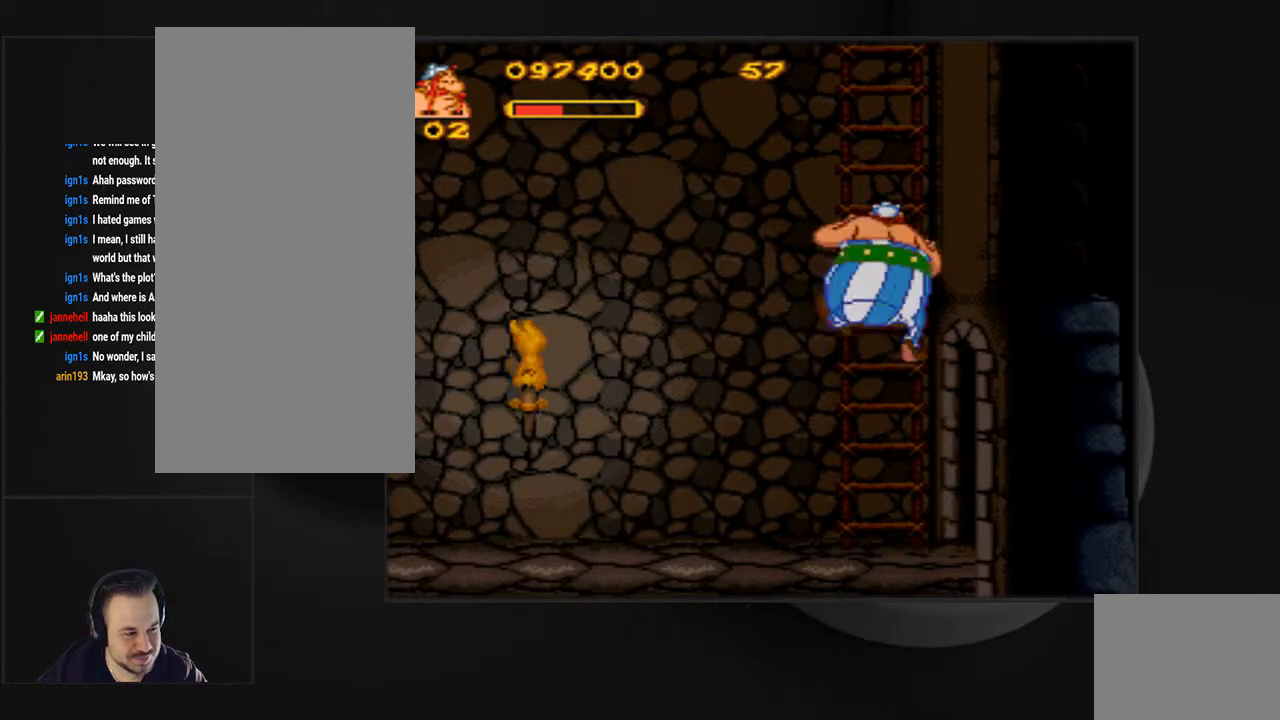
{"buttons": ["SQUARE", "DPAD_UP"], "events": []}
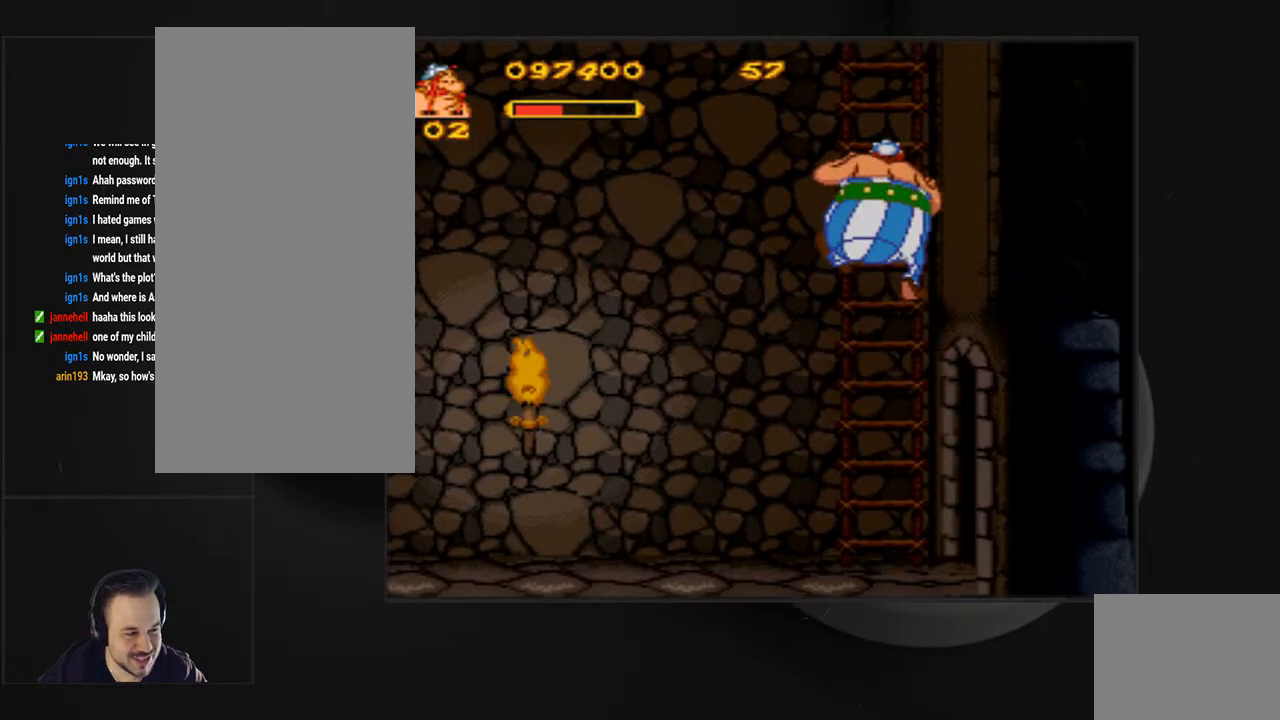
{"buttons": ["SQUARE", "DPAD_UP"], "events": []}
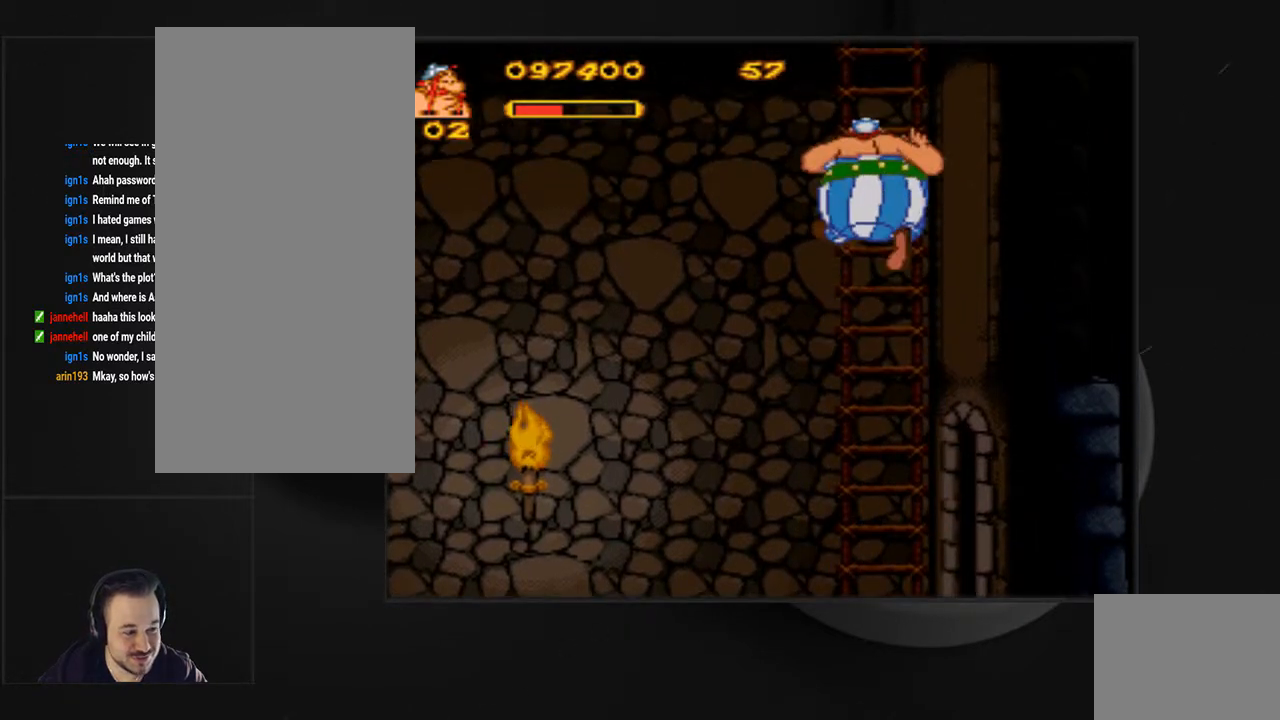
{"buttons": ["SQUARE", "DPAD_UP"], "events": []}
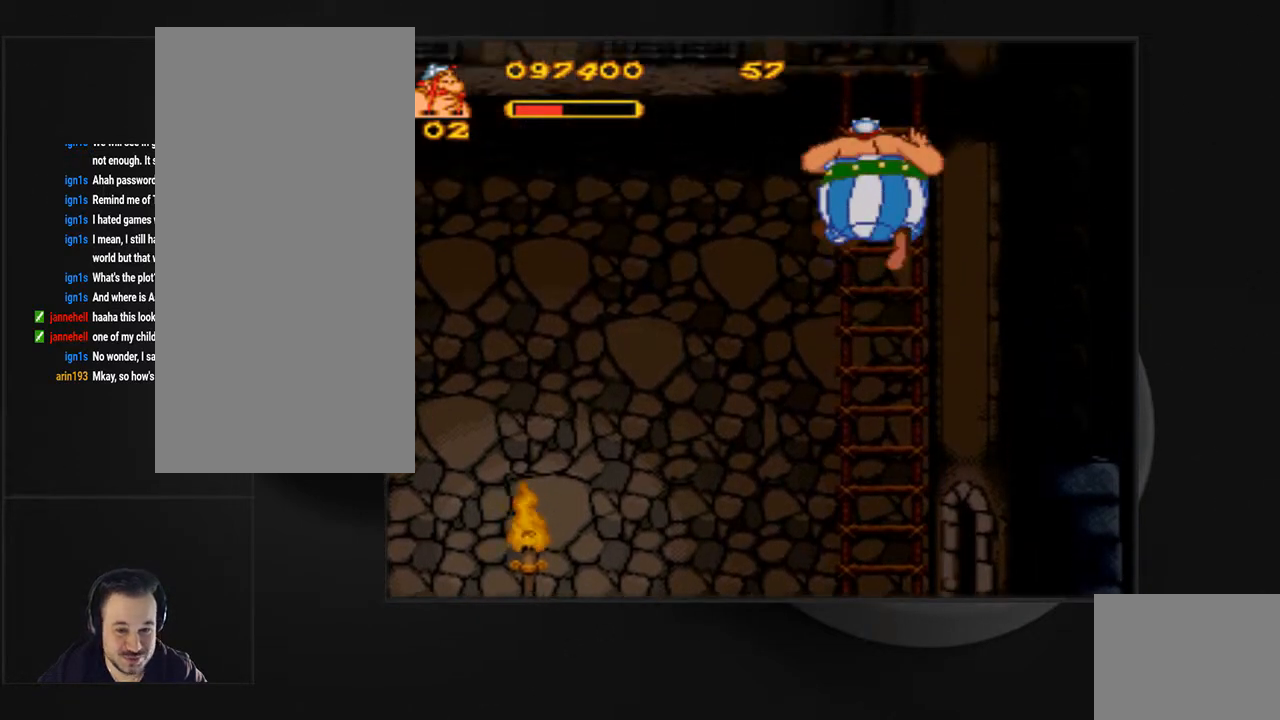
{"buttons": ["SQUARE", "DPAD_UP"], "events": []}